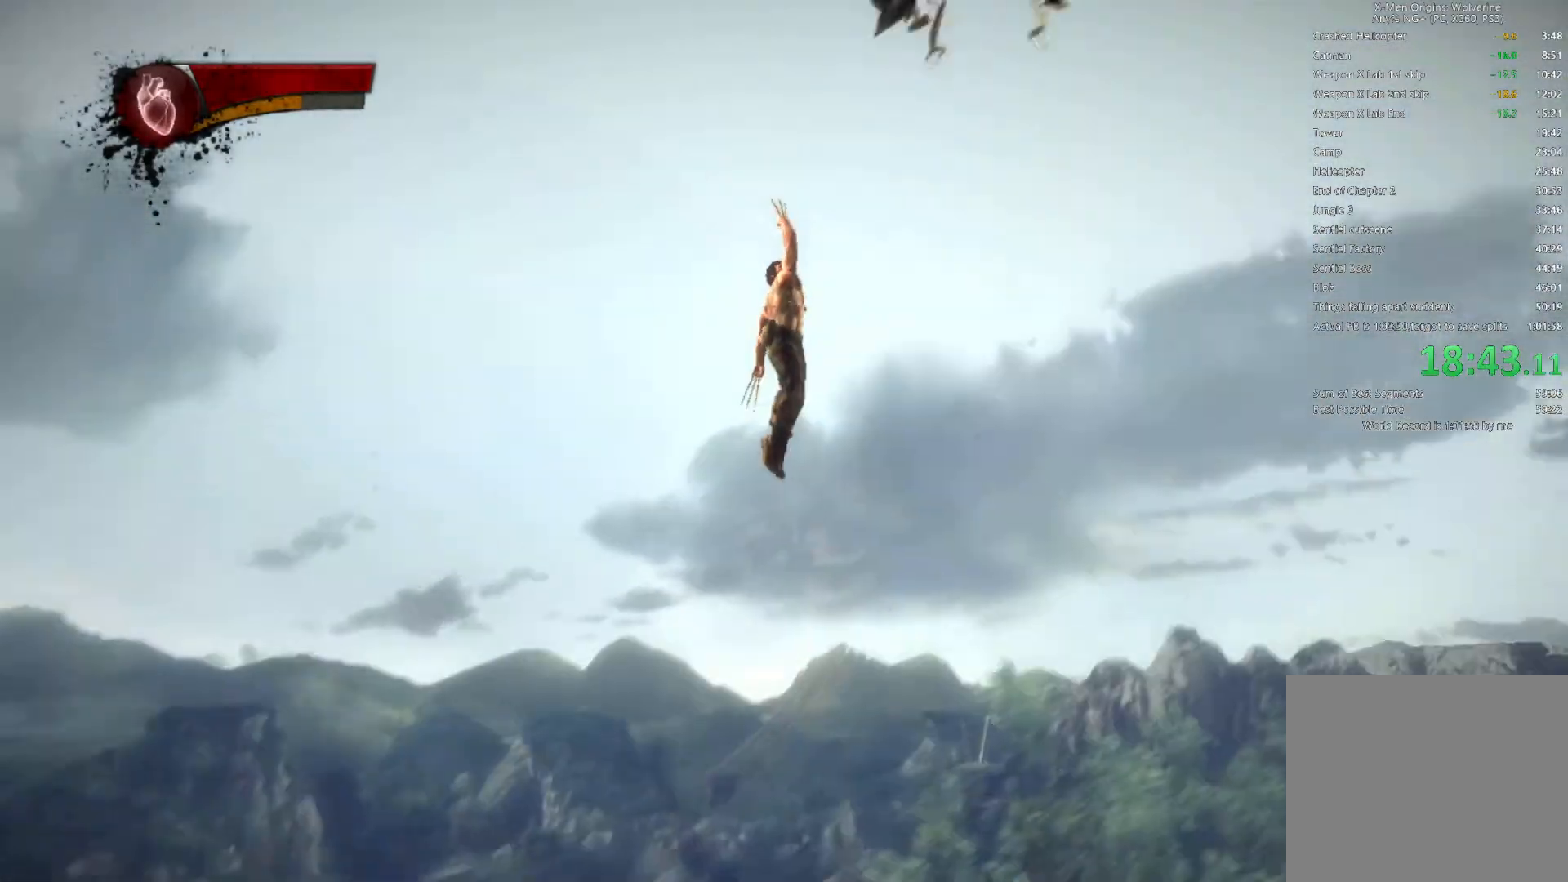
Gameplay with a controller (PlayStation layout); each line is a JSON object with the inputs held at the frame after it. "button_events" lists button changes between this image and that frame as [ms after this image, input, new state], when the widget could be followed in between (sticks are given only as held states). Not read: L1 L3 R1 R3.
{"buttons": ["CIRCLE", "TRIANGLE"], "left_stick": "up-left", "right_stick": "center"}
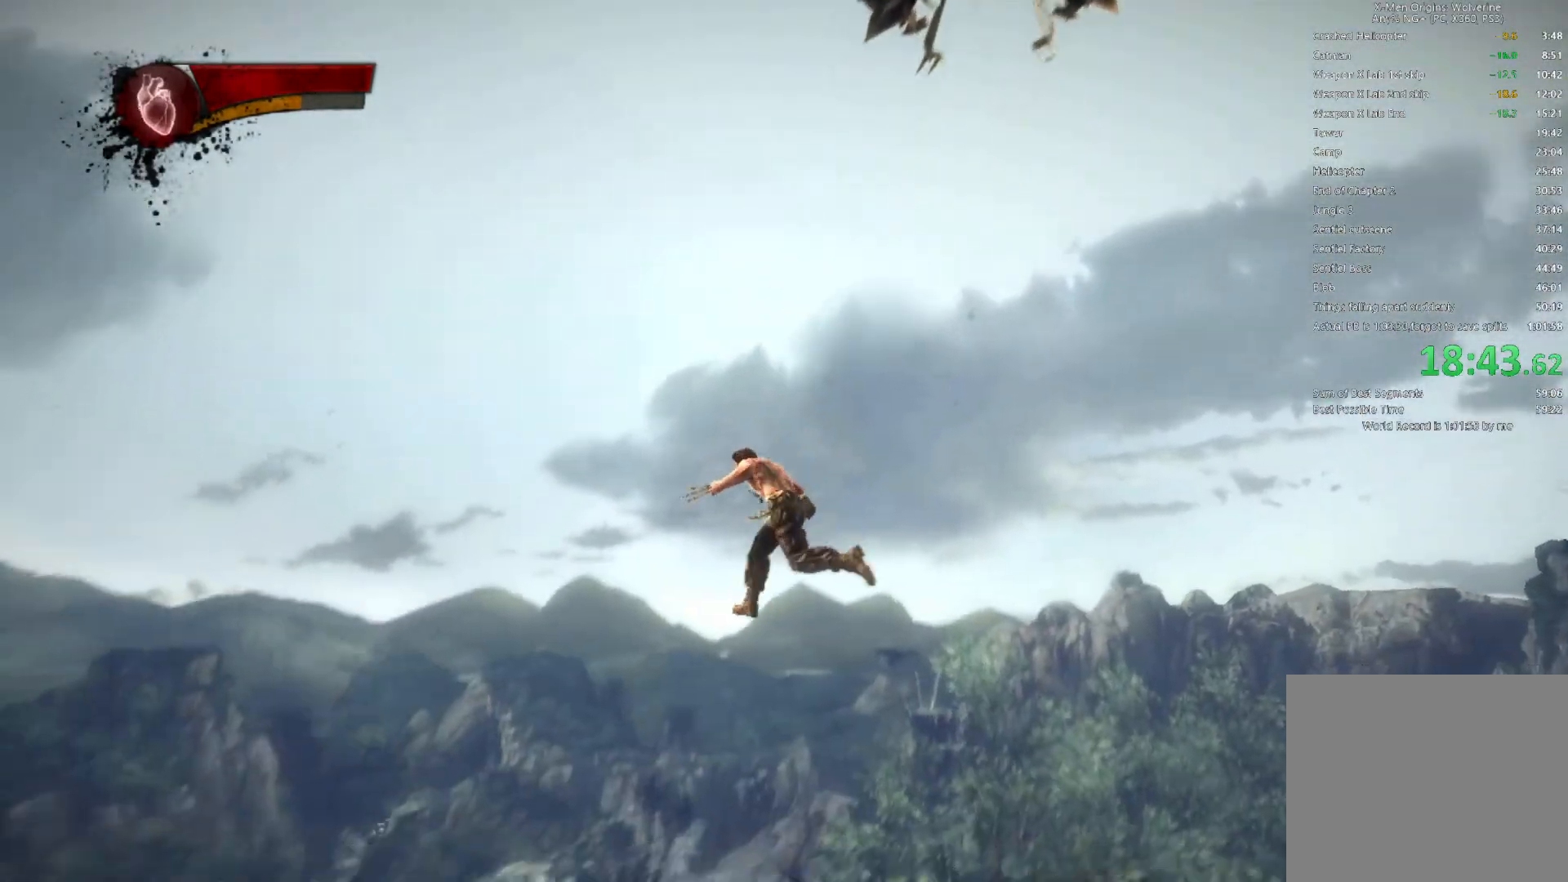
{"buttons": [], "left_stick": "right", "right_stick": "center"}
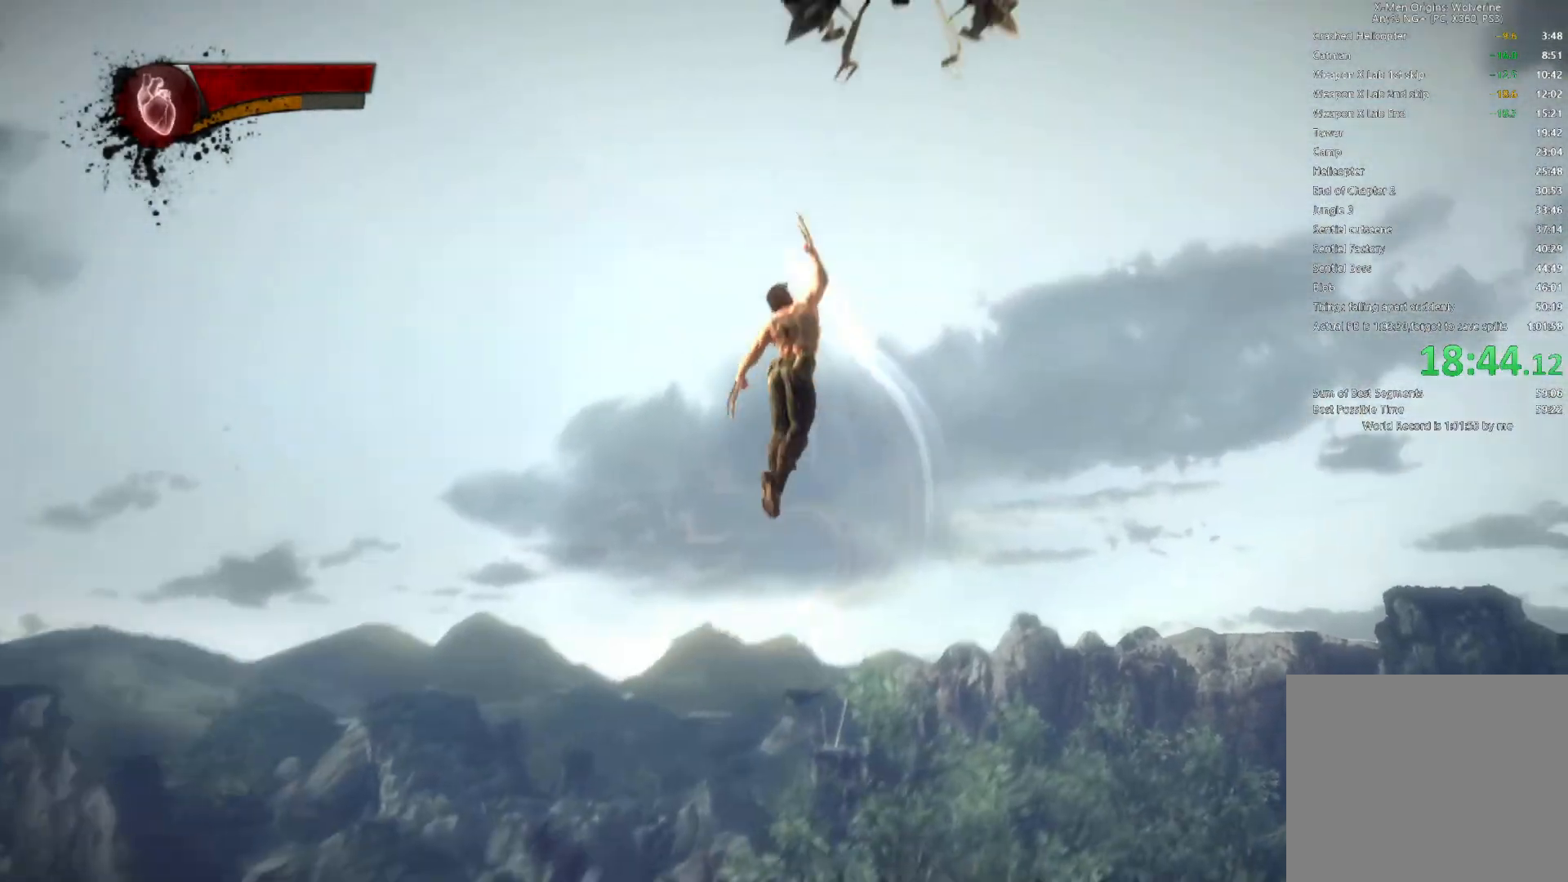
{"buttons": ["CIRCLE", "TRIANGLE"], "left_stick": "up-left", "right_stick": "center"}
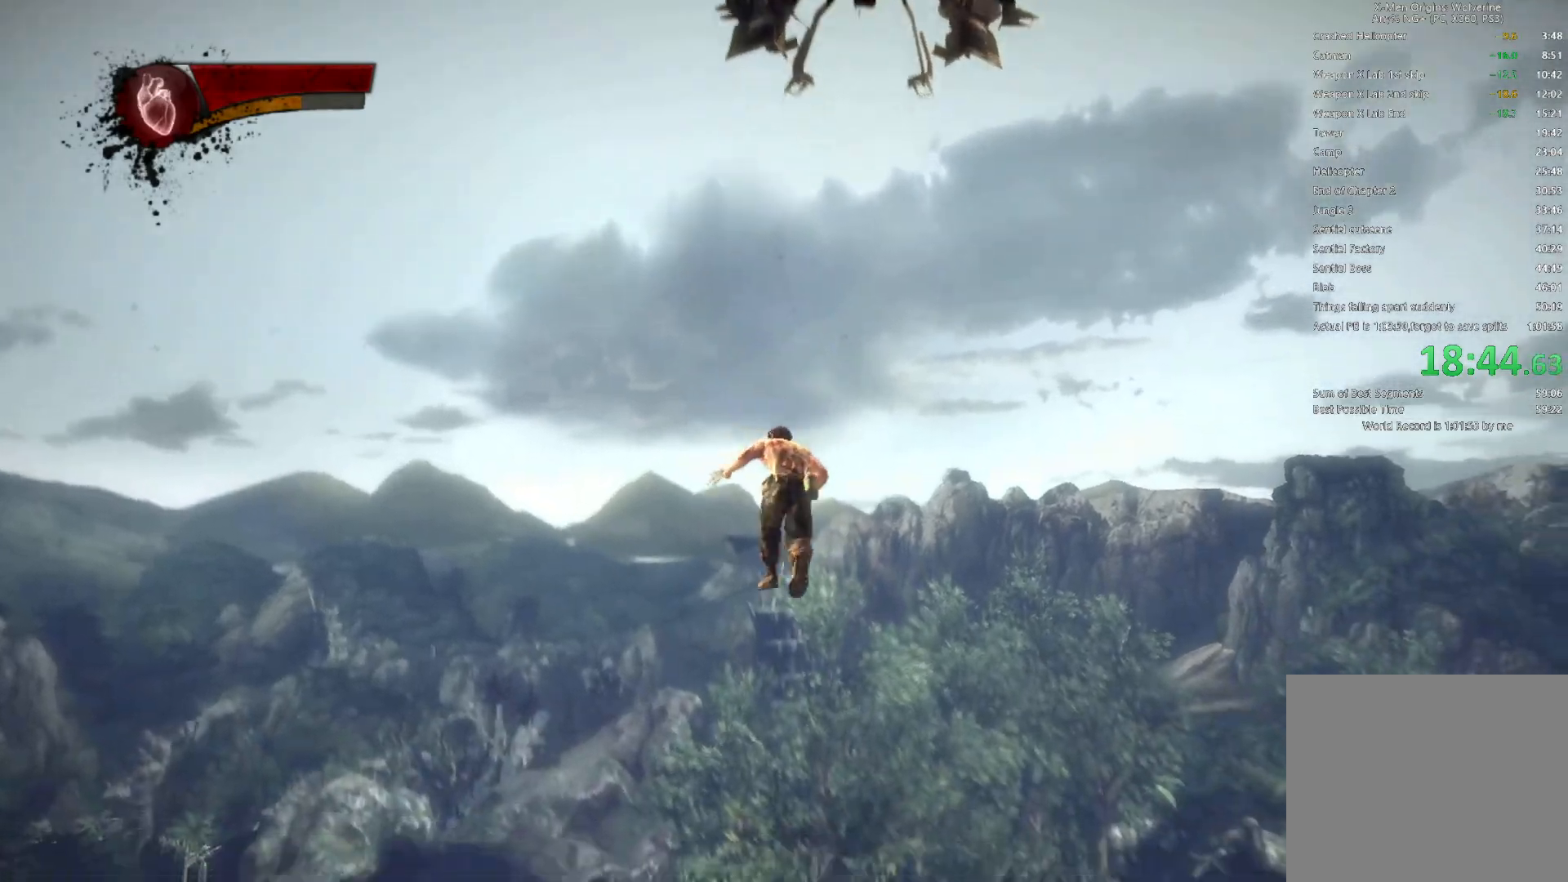
{"buttons": [], "left_stick": "down-right", "right_stick": "up-right"}
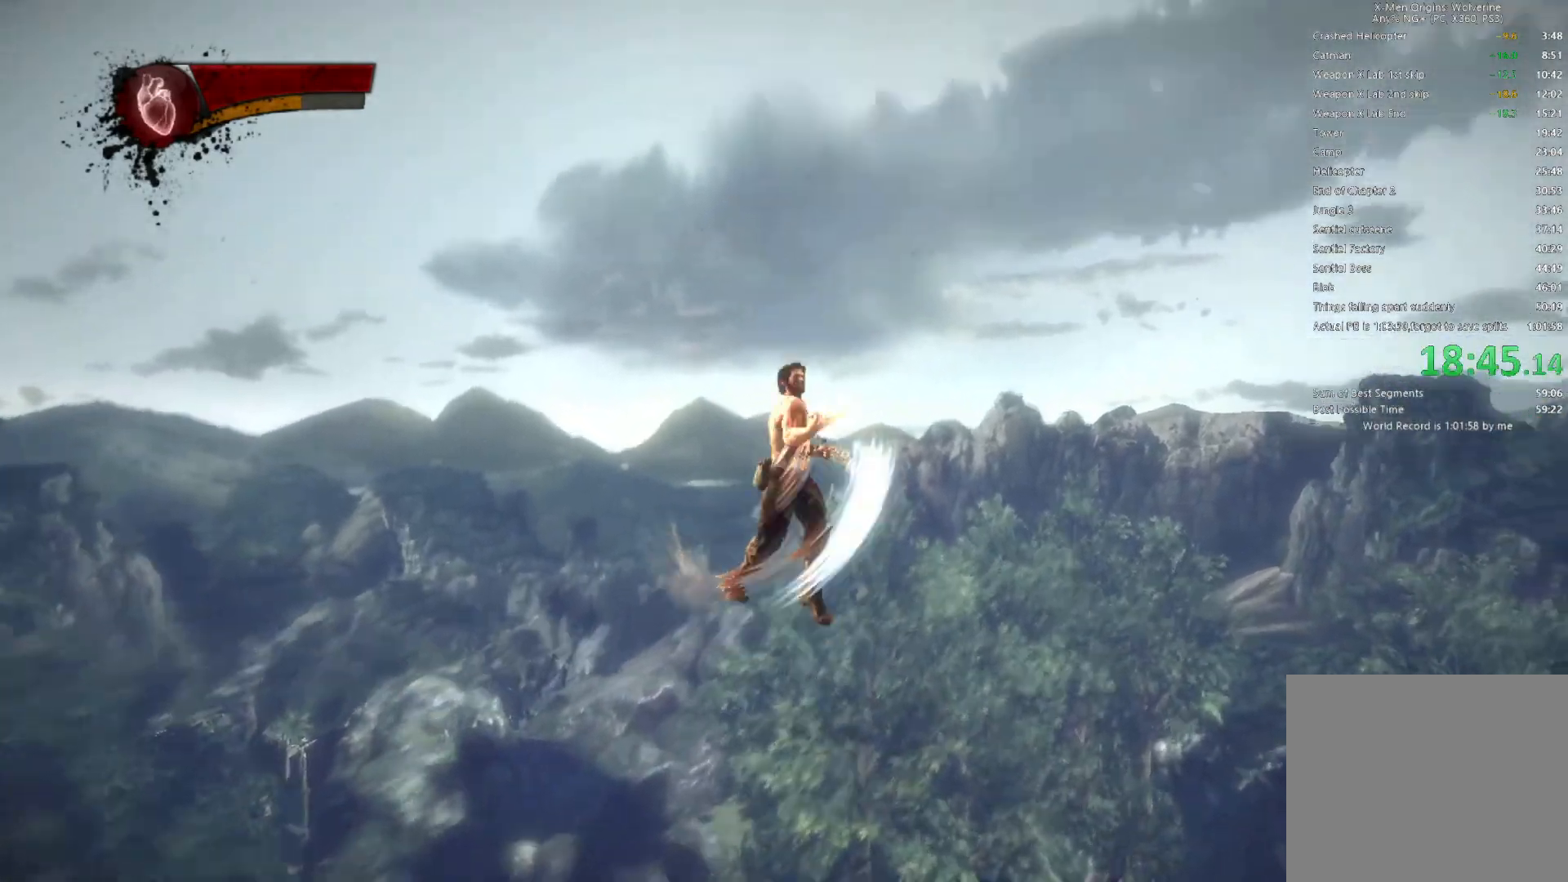
{"buttons": ["CIRCLE", "TRIANGLE"], "left_stick": "up-right", "right_stick": "center", "button_events": [[333, "L2", "down"], [383, "TRIANGLE", "down"], [433, "CIRCLE", "down"], [483, "L2", "up"]]}
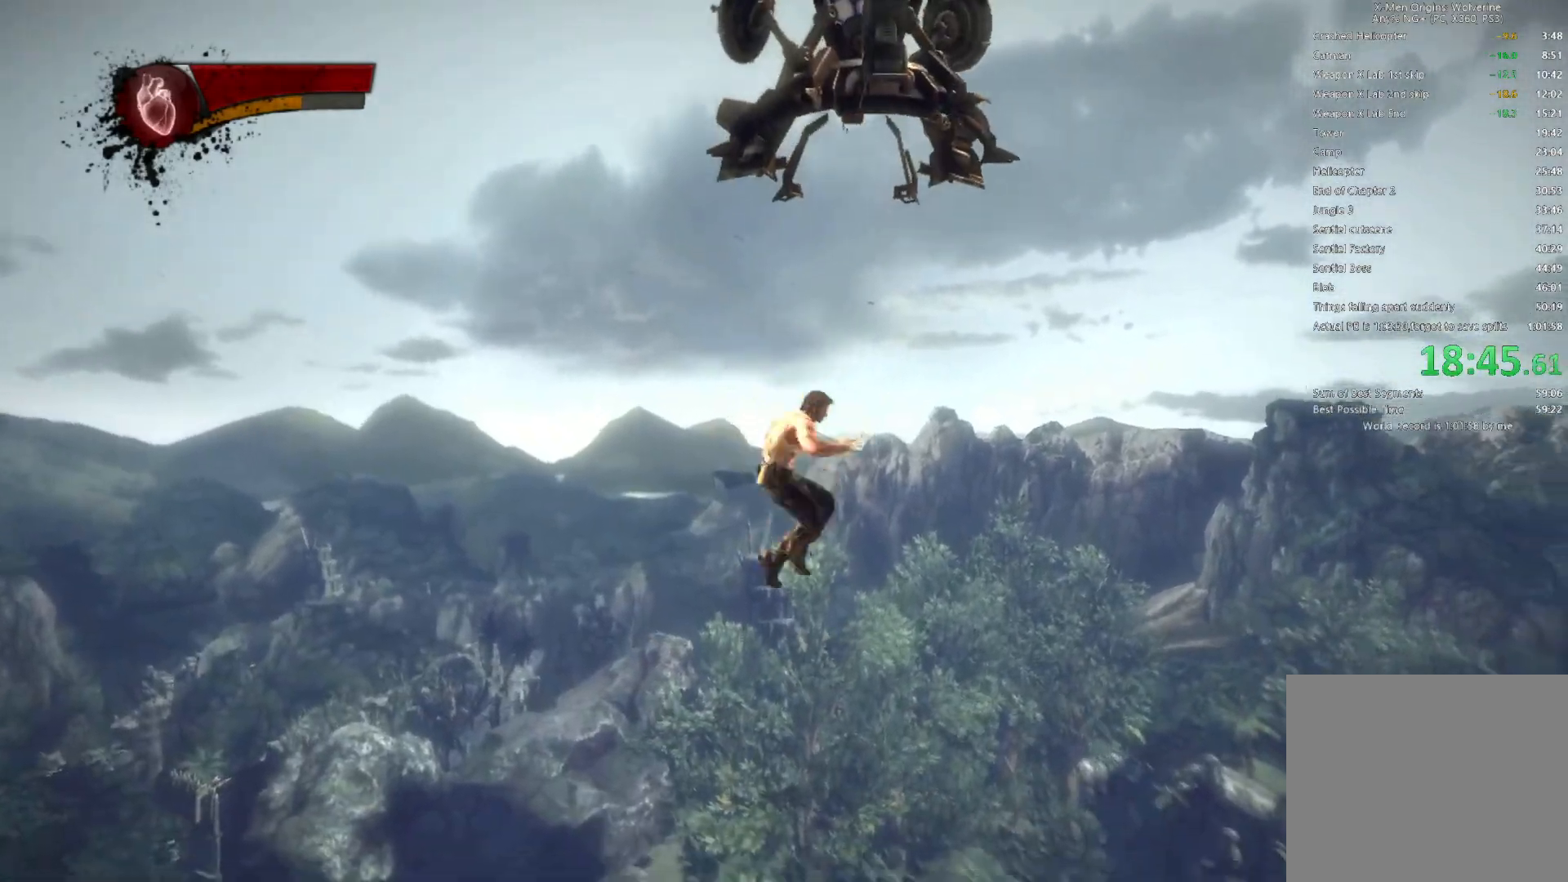
{"buttons": [], "left_stick": "down-right", "right_stick": "center"}